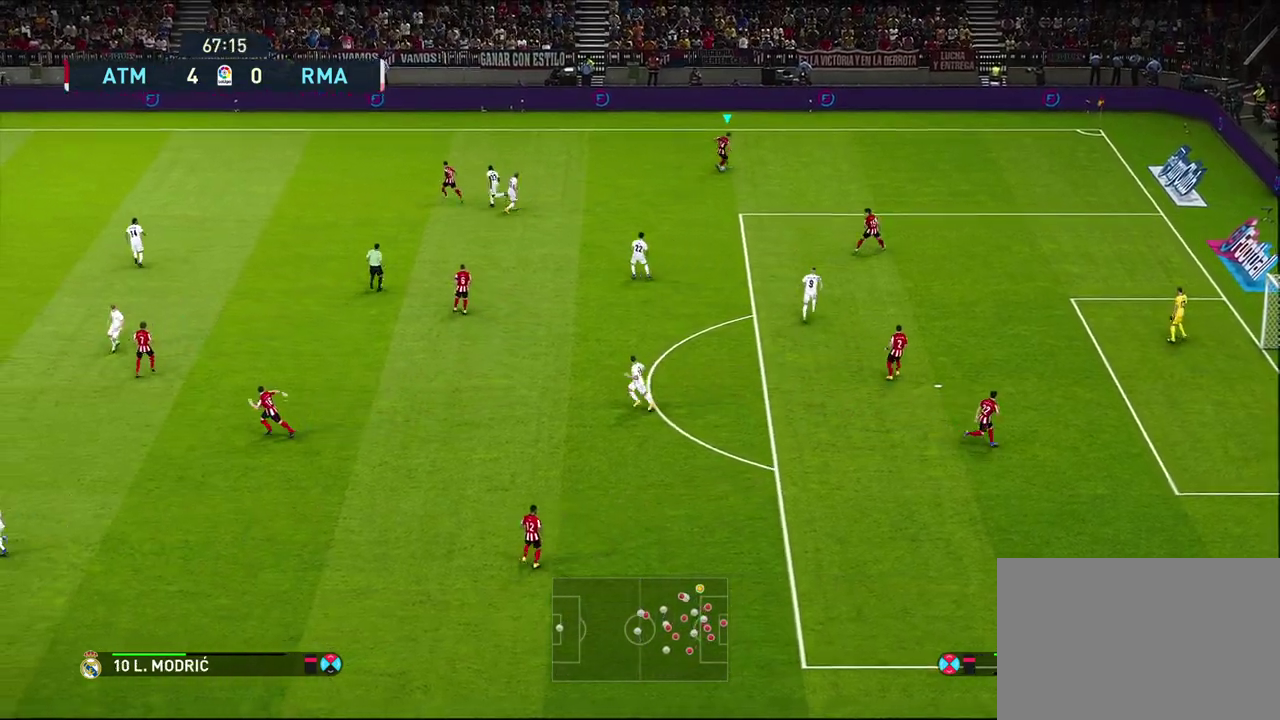
Gameplay with a controller (PlayStation layout); each line is a JSON object with the inputs held at the frame after it (dt_ms = milliseconds from this image to that frame). "events" lists button and stick changes between this image and that frame as [ms after this image, input, new state], when the widget could be followed in between.
{"dt_ms": 500, "buttons": [], "left_stick": "down-left", "right_stick": "center", "events": [[17, "left_stick", "up-right"], [300, "CIRCLE", "down"], [333, "left_stick", "down-left"], [467, "CIRCLE", "up"]]}
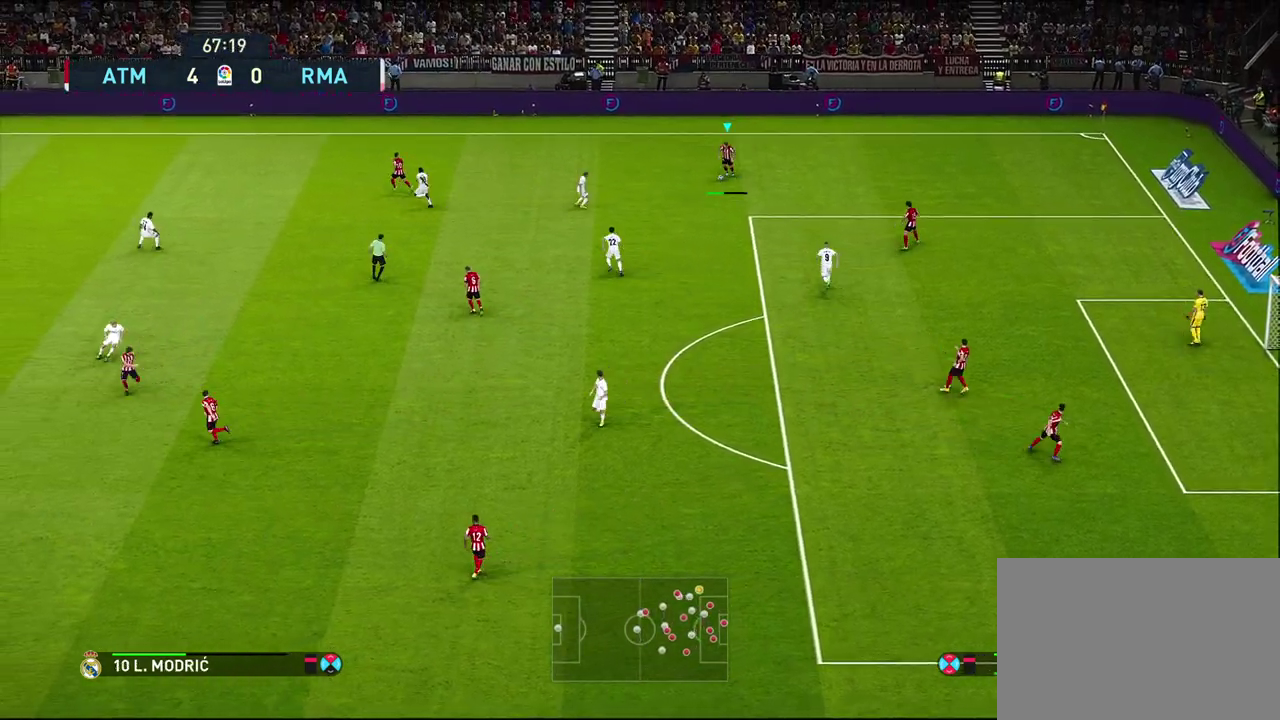
{"dt_ms": 500, "buttons": [], "left_stick": "down-left", "right_stick": "center", "events": []}
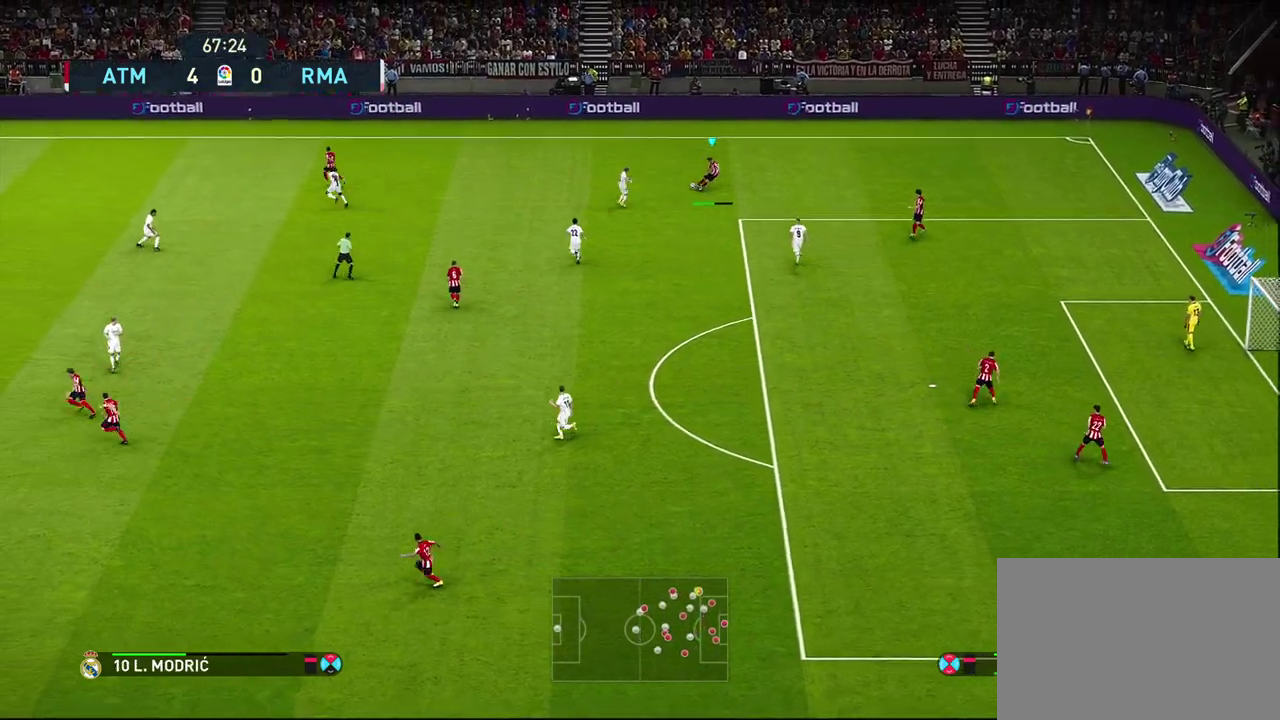
{"dt_ms": 700, "buttons": [], "left_stick": "up-right", "right_stick": "center", "events": [[33, "left_stick", "center"], [617, "left_stick", "up-right"]]}
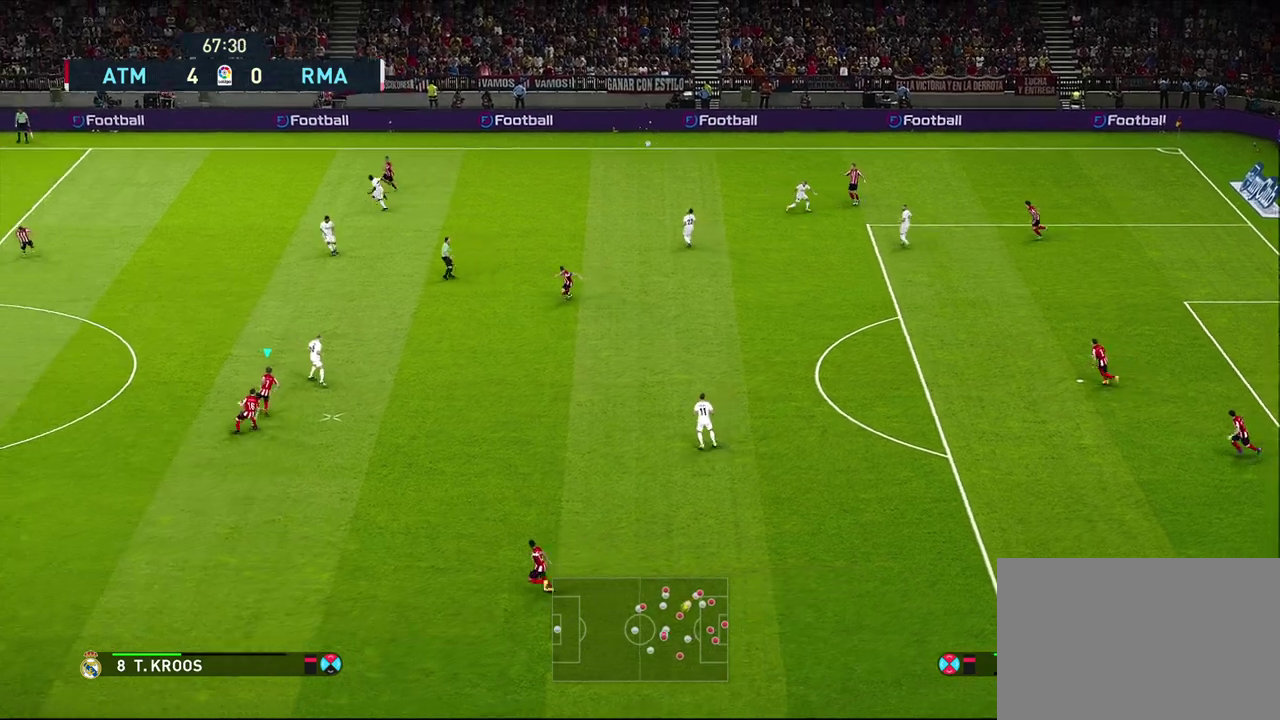
{"dt_ms": 300, "buttons": ["R1"], "left_stick": "right", "right_stick": "center", "events": [[17, "R1", "down"], [133, "left_stick", "right"]]}
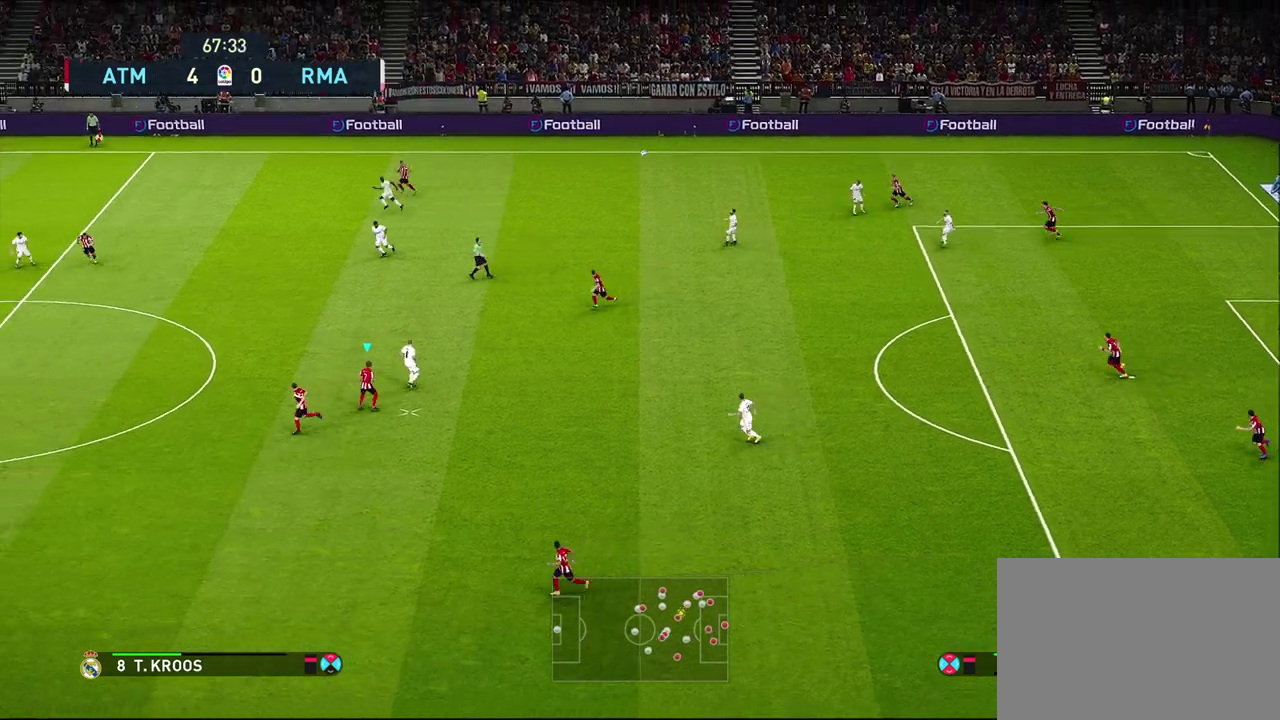
{"dt_ms": 300, "buttons": ["CROSS", "R1"], "left_stick": "up-right", "right_stick": "center", "events": [[167, "left_stick", "up-right"], [217, "CROSS", "down"]]}
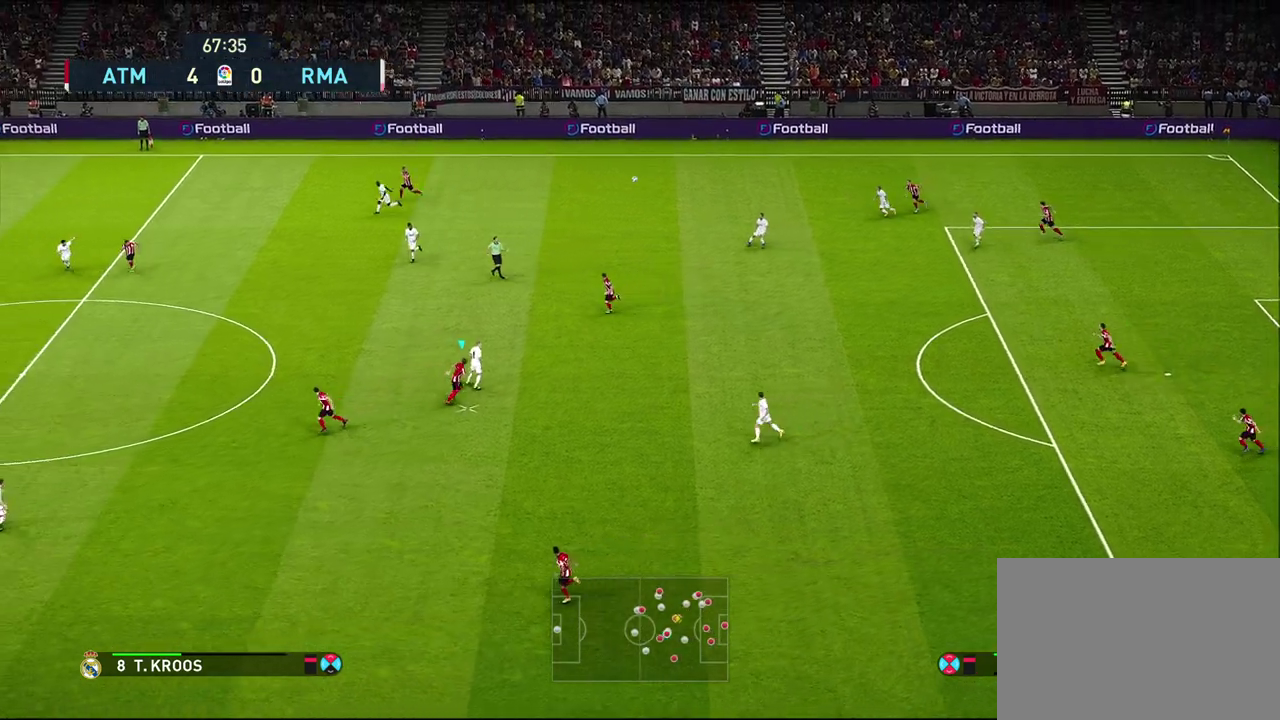
{"dt_ms": 600, "buttons": ["R1"], "left_stick": "up-right", "right_stick": "center", "events": [[150, "CROSS", "up"]]}
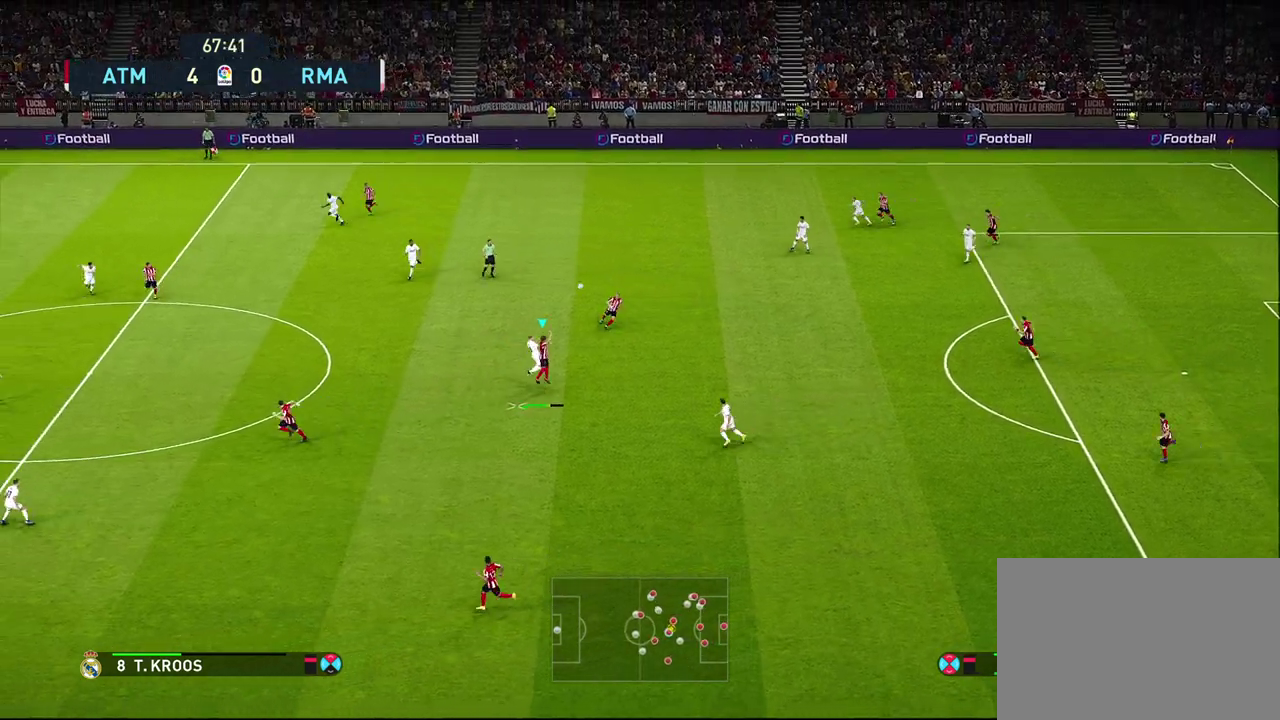
{"dt_ms": 600, "buttons": [], "left_stick": "down-left", "right_stick": "center", "events": [[200, "R1", "up"], [233, "left_stick", "center"], [567, "left_stick", "down-left"]]}
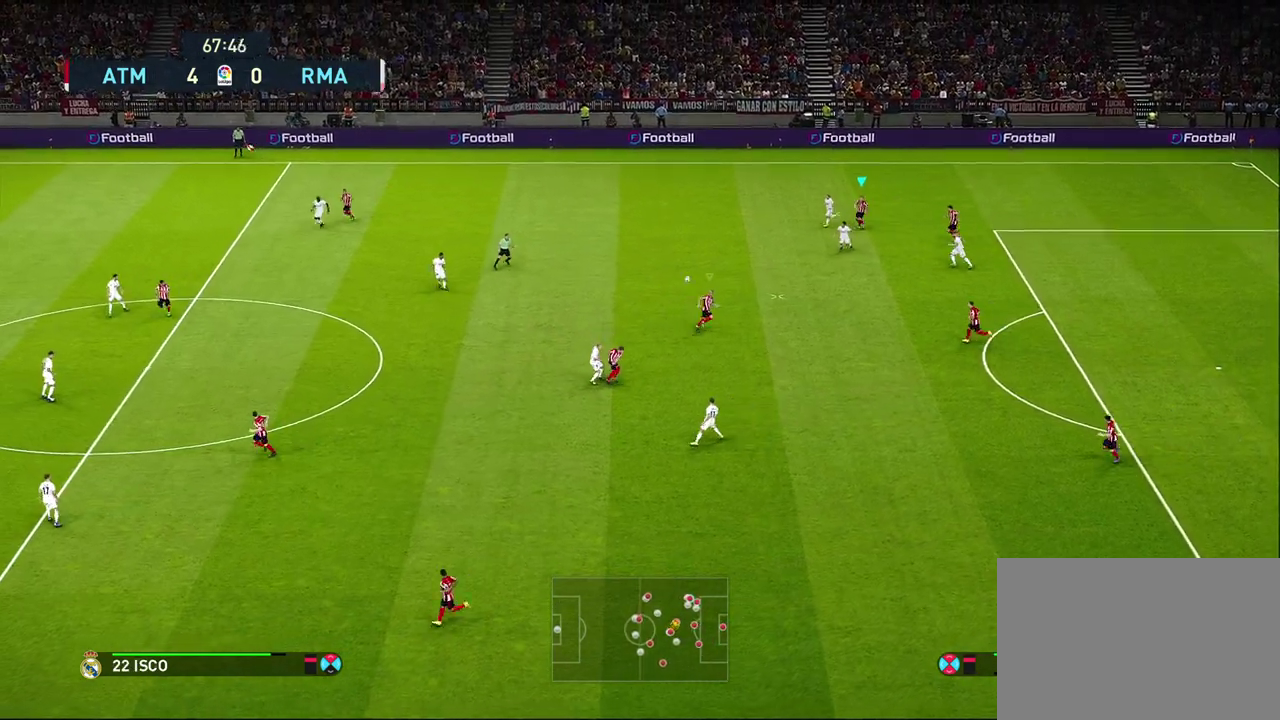
{"dt_ms": 600, "buttons": ["R1"], "left_stick": "down", "right_stick": "center", "events": [[83, "R1", "down"], [150, "left_stick", "down"]]}
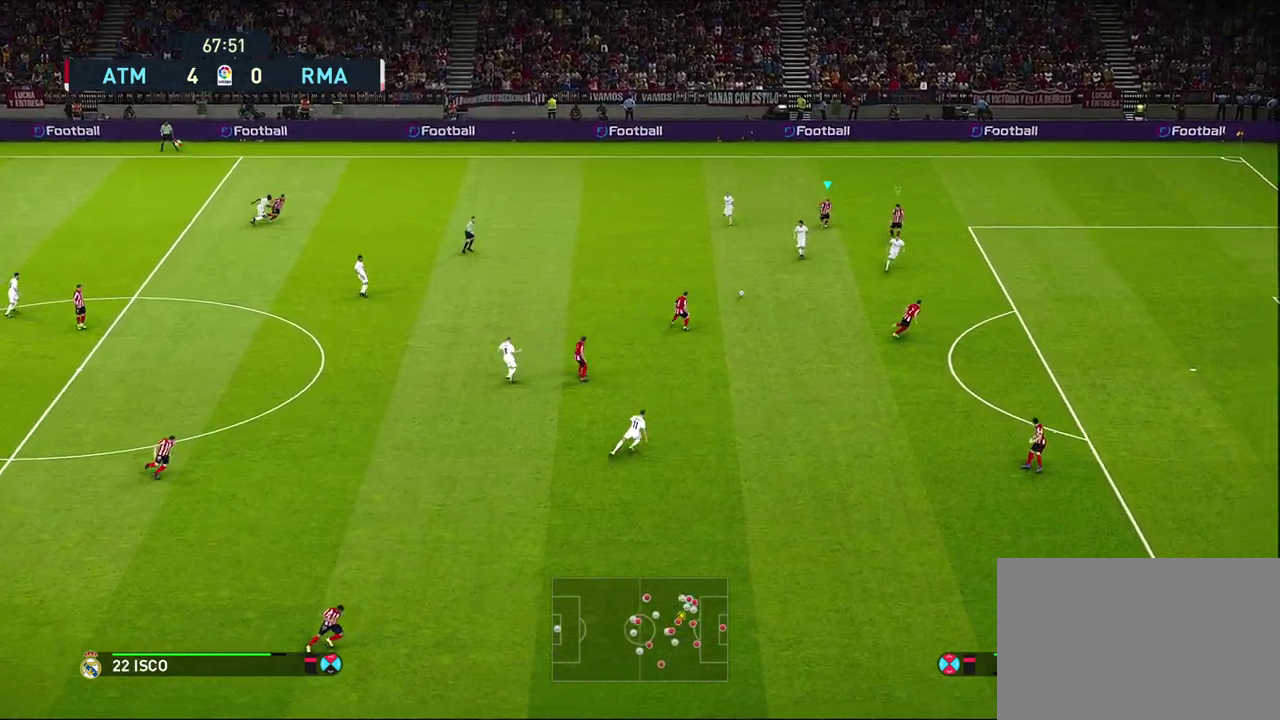
{"dt_ms": 600, "buttons": ["R1"], "left_stick": "down", "right_stick": "center", "events": []}
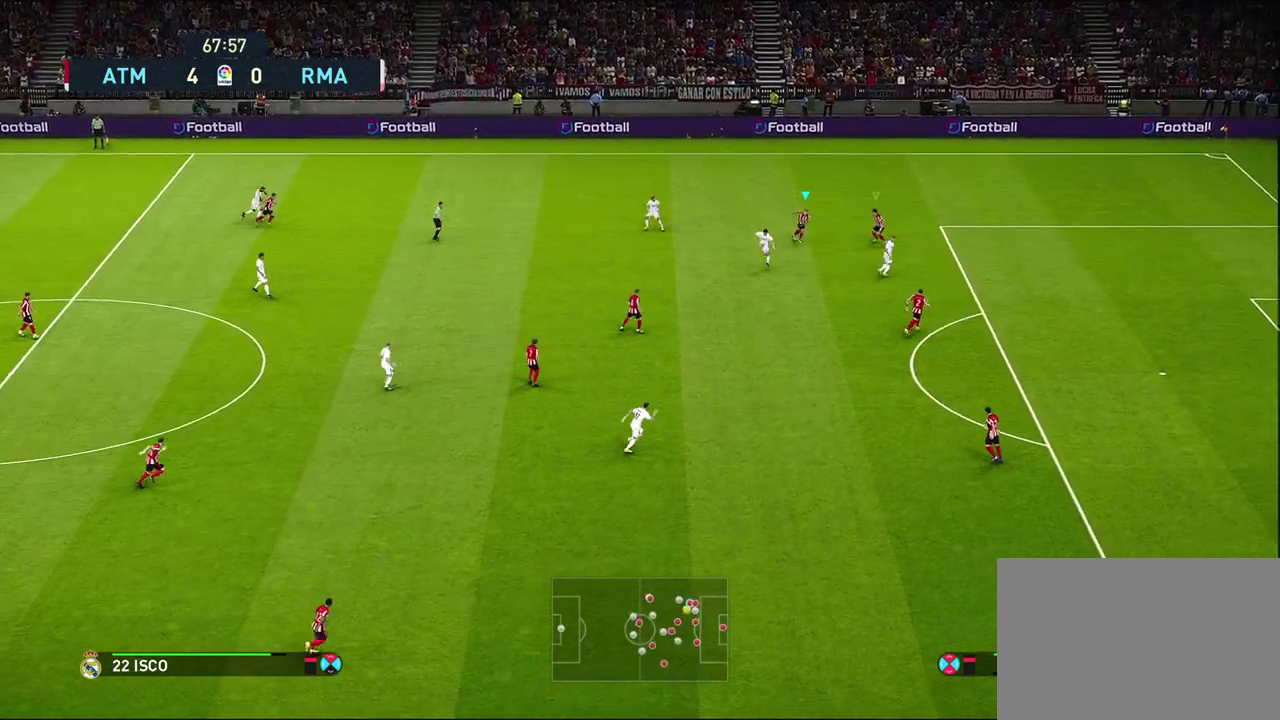
{"dt_ms": 300, "buttons": ["R1"], "left_stick": "down", "right_stick": "center", "events": []}
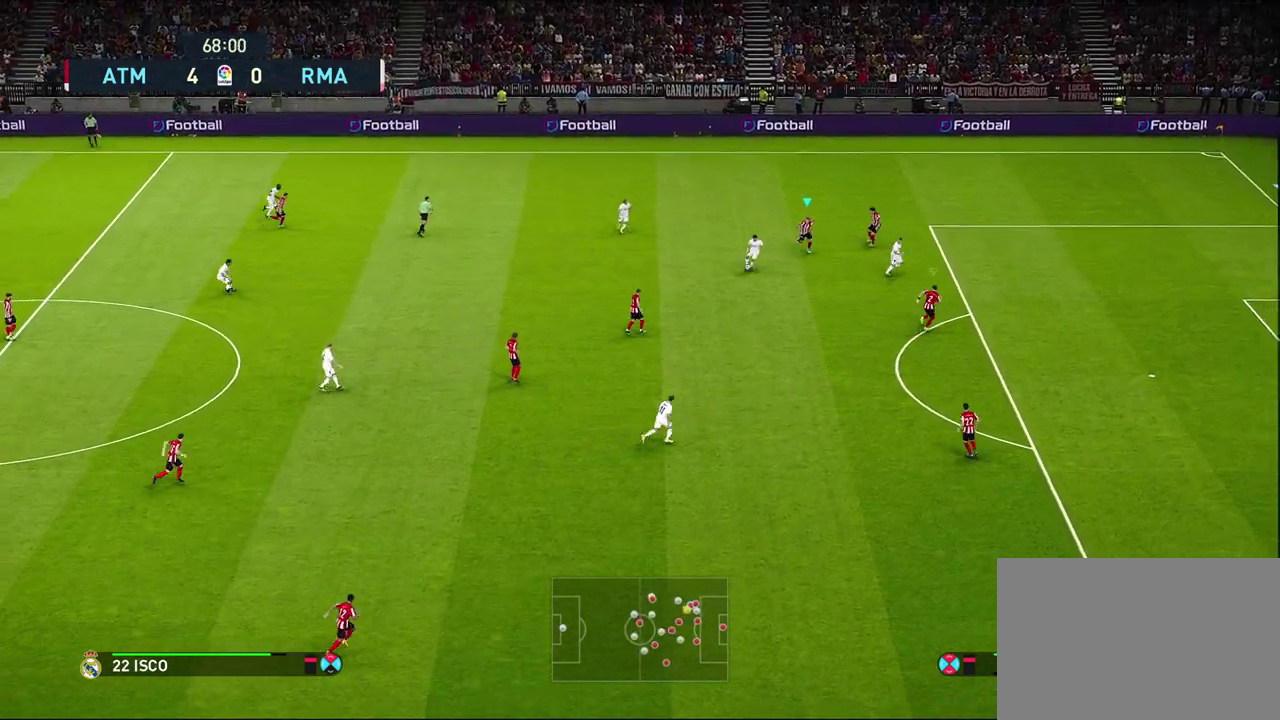
{"dt_ms": 300, "buttons": ["R1"], "left_stick": "down", "right_stick": "center", "events": []}
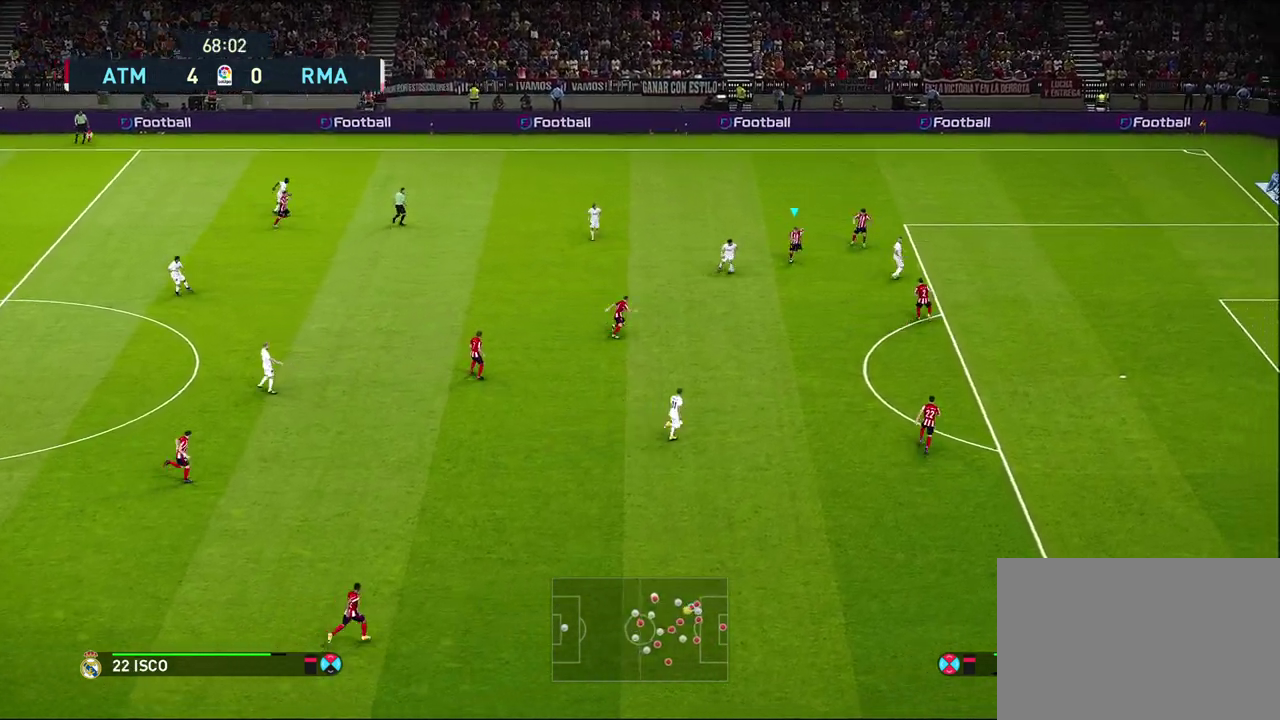
{"dt_ms": 600, "buttons": ["CROSS"], "left_stick": "center", "right_stick": "center", "events": [[117, "CROSS", "down"], [217, "R1", "up"], [267, "left_stick", "center"]]}
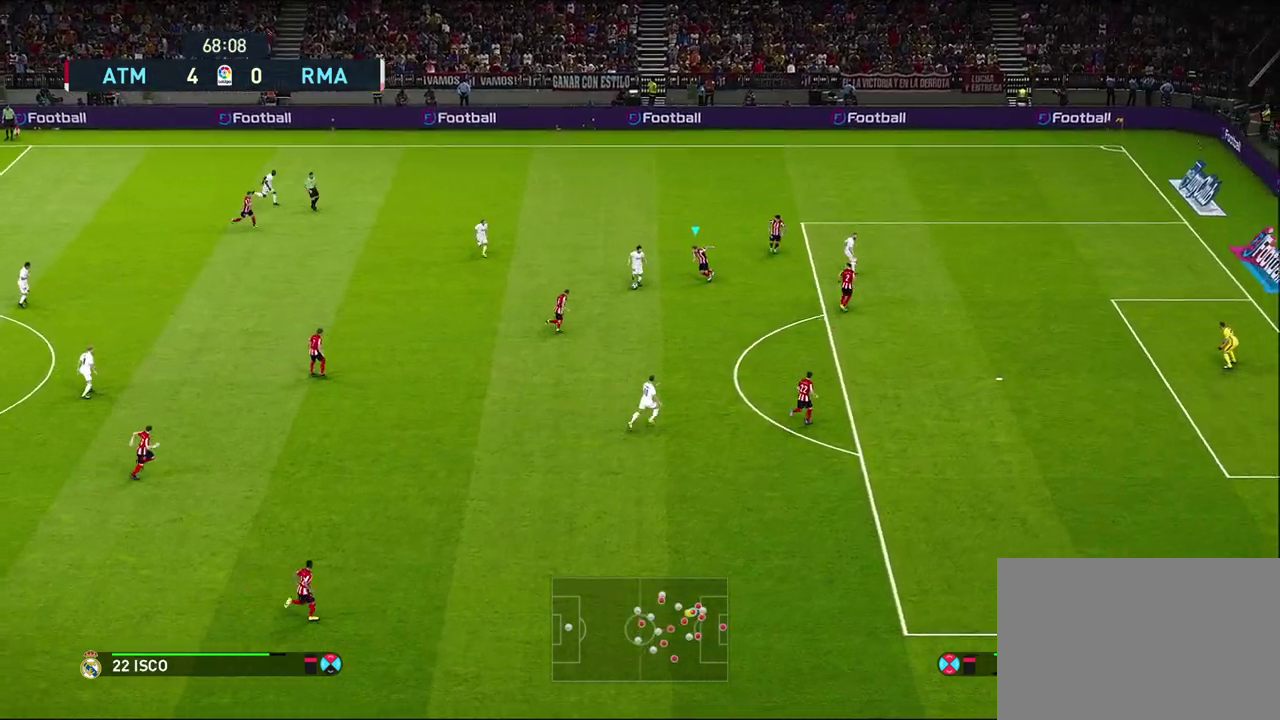
{"dt_ms": 800, "buttons": ["CROSS", "R1"], "left_stick": "center", "right_stick": "center", "events": [[250, "R1", "down"]]}
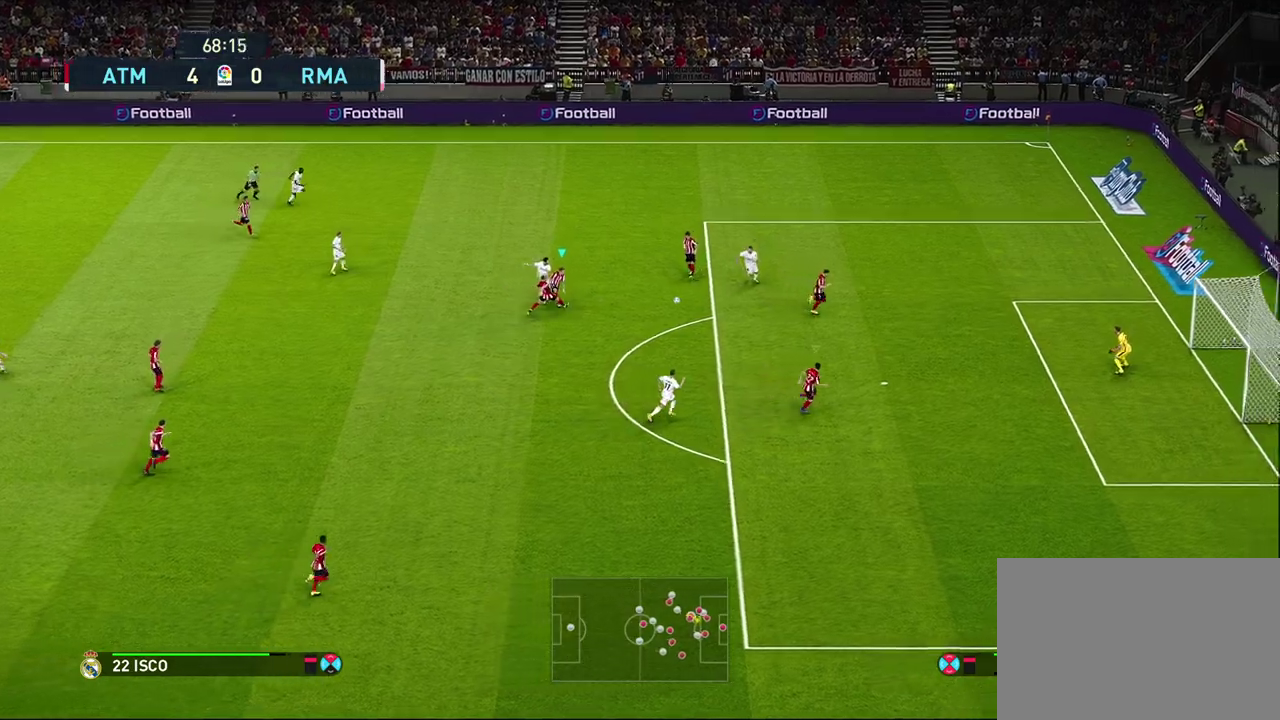
{"dt_ms": 300, "buttons": [], "left_stick": "left", "right_stick": "center", "events": [[83, "R1", "up"], [150, "CROSS", "up"], [150, "left_stick", "left"]]}
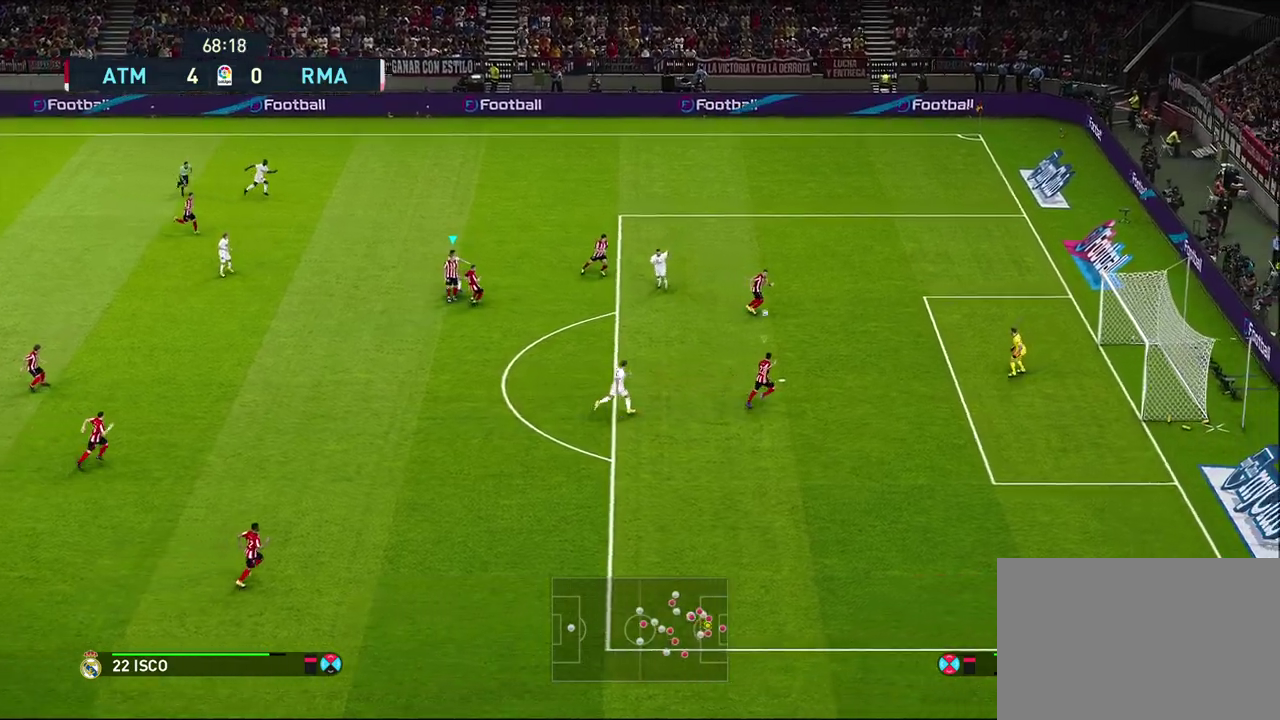
{"dt_ms": 300, "buttons": [], "left_stick": "left", "right_stick": "center", "events": []}
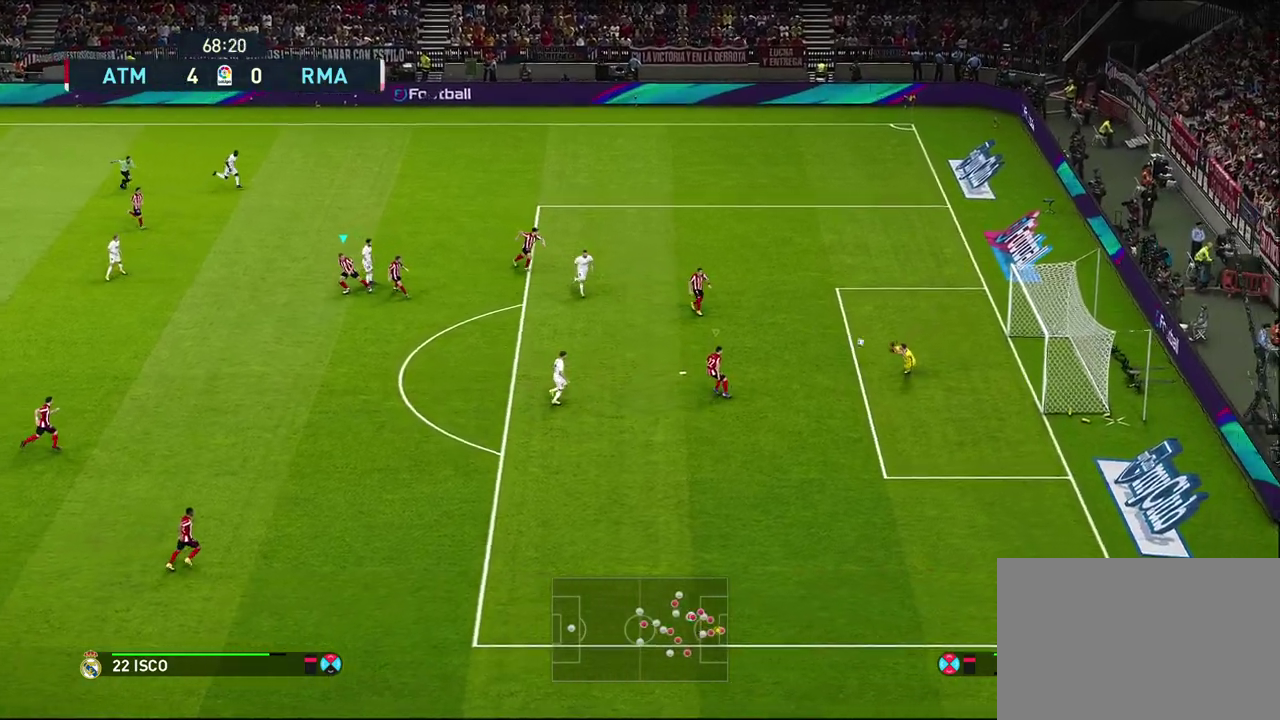
{"dt_ms": 600, "buttons": [], "left_stick": "left", "right_stick": "center", "events": []}
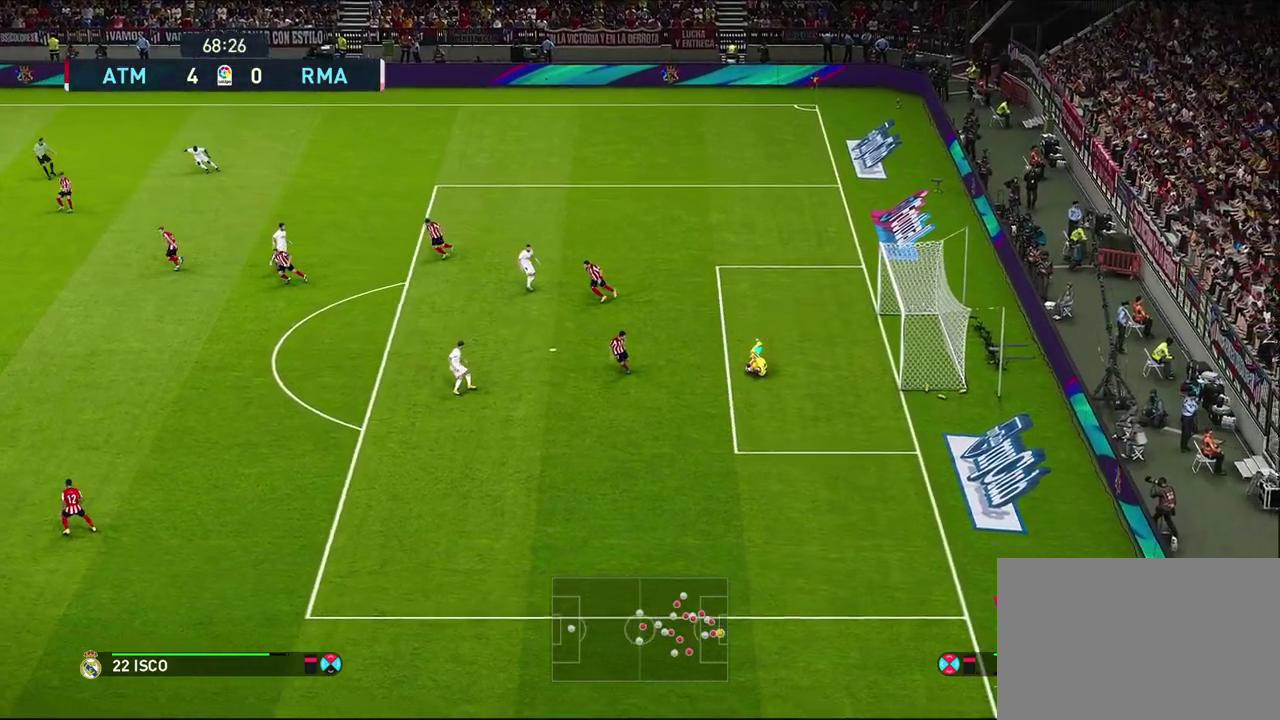
{"dt_ms": 600, "buttons": [], "left_stick": "left", "right_stick": "center", "events": []}
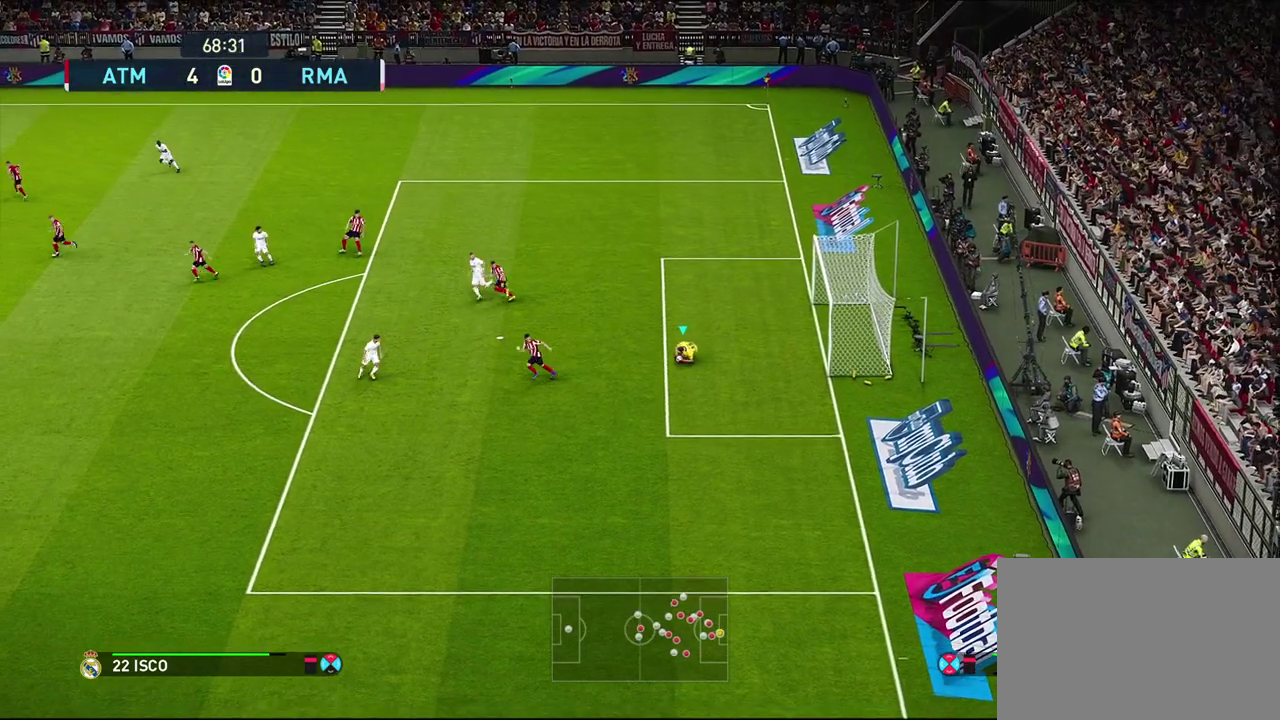
{"dt_ms": 600, "buttons": ["R1"], "left_stick": "down-left", "right_stick": "center", "events": [[250, "R1", "down"], [250, "left_stick", "up-right"], [333, "R1", "up"], [333, "left_stick", "down-left"], [417, "R1", "down"], [483, "R1", "up"], [567, "R1", "down"]]}
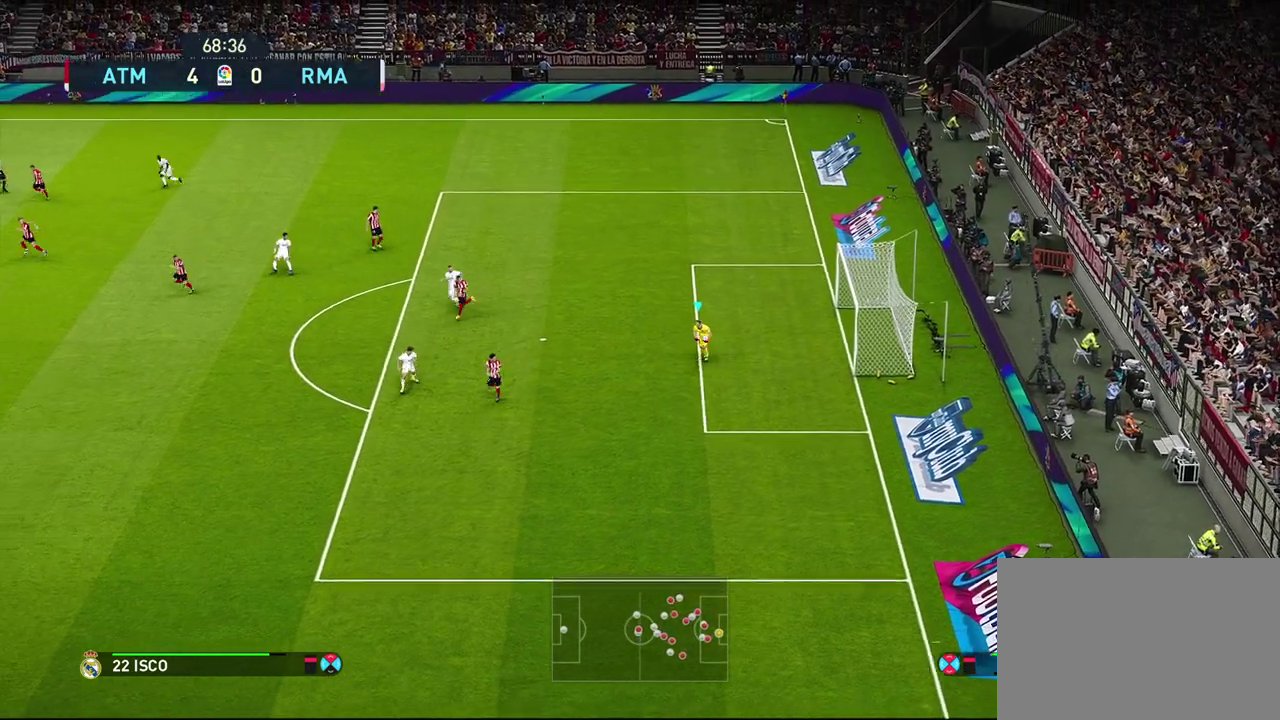
{"dt_ms": 600, "buttons": [], "left_stick": "down-left", "right_stick": "center", "events": [[33, "R1", "up"], [117, "R1", "down"], [200, "R1", "up"], [267, "R1", "down"], [383, "R1", "up"]]}
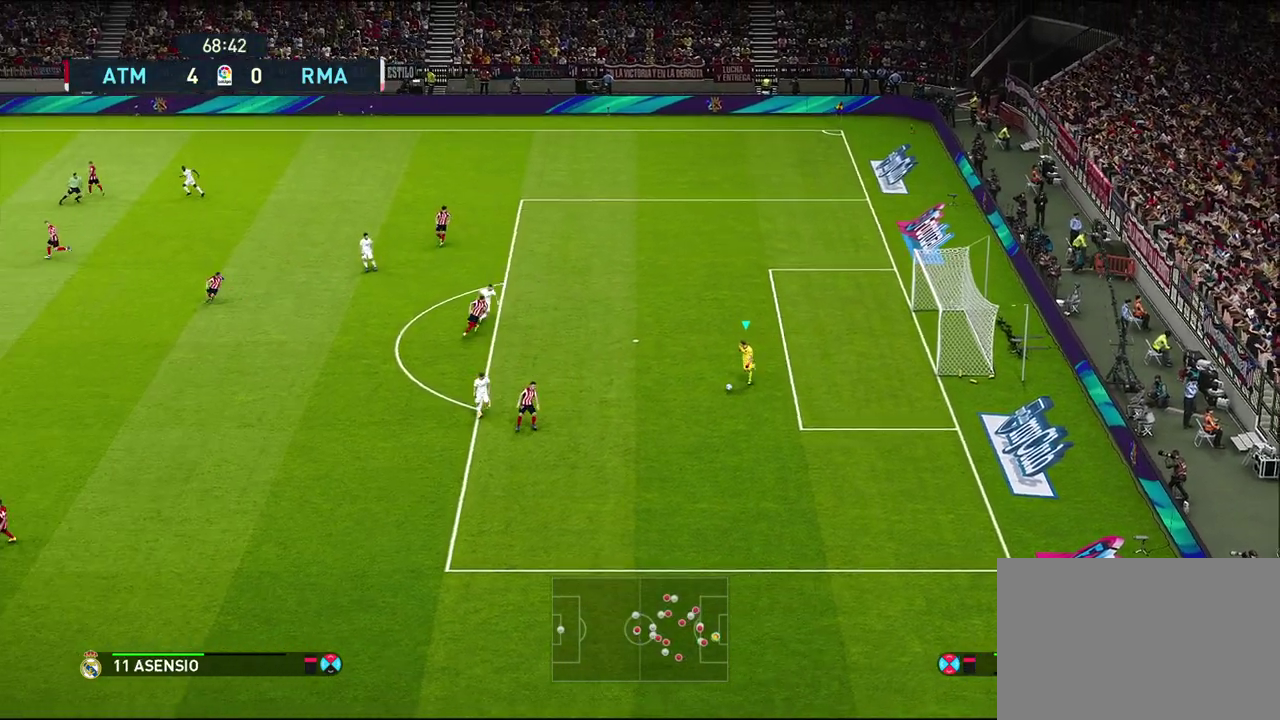
{"dt_ms": 300, "buttons": [], "left_stick": "left", "right_stick": "center", "events": [[183, "left_stick", "left"]]}
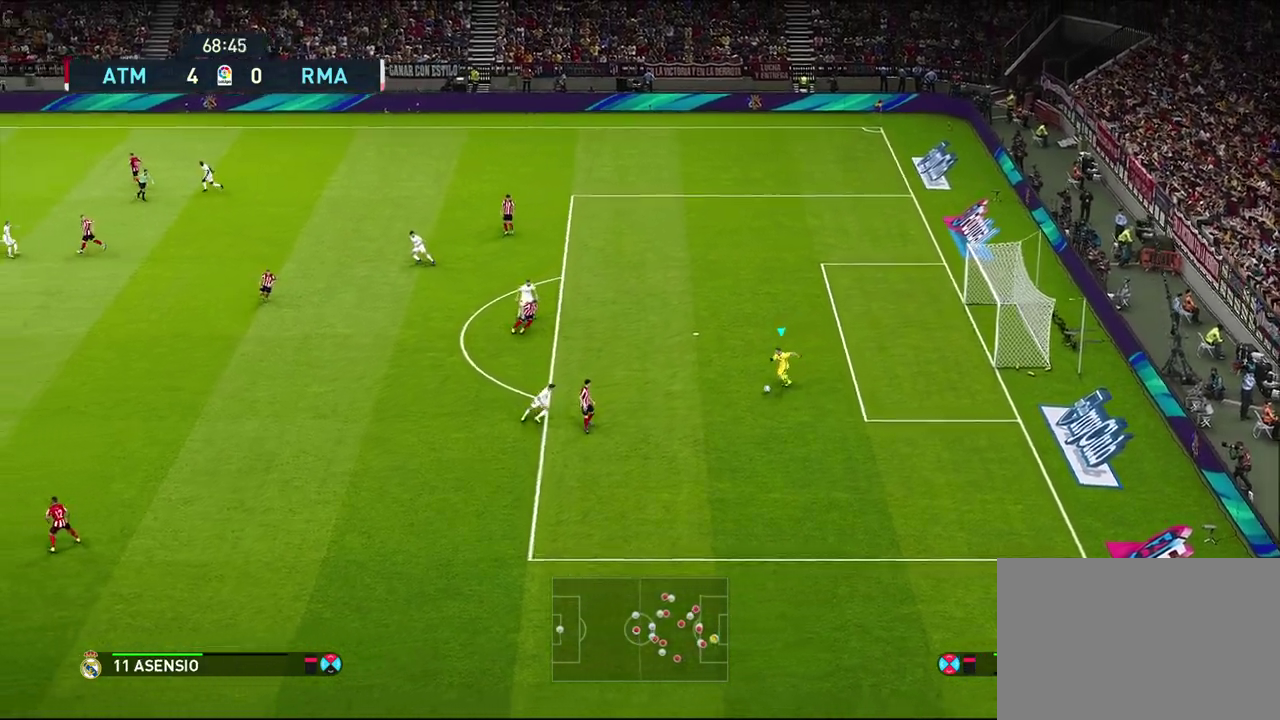
{"dt_ms": 300, "buttons": [], "left_stick": "down-left", "right_stick": "center", "events": [[267, "left_stick", "down-left"]]}
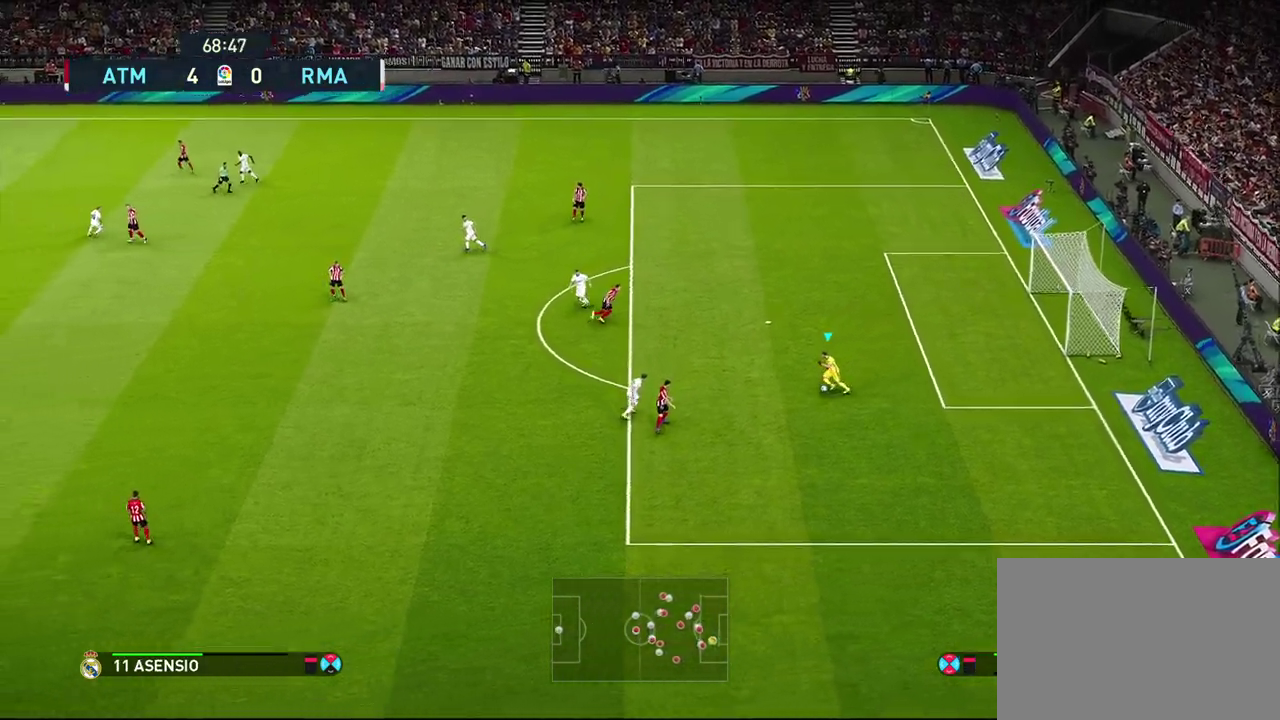
{"dt_ms": 700, "buttons": [], "left_stick": "down", "right_stick": "center", "events": [[133, "left_stick", "down"], [183, "CROSS", "down"], [333, "CROSS", "up"]]}
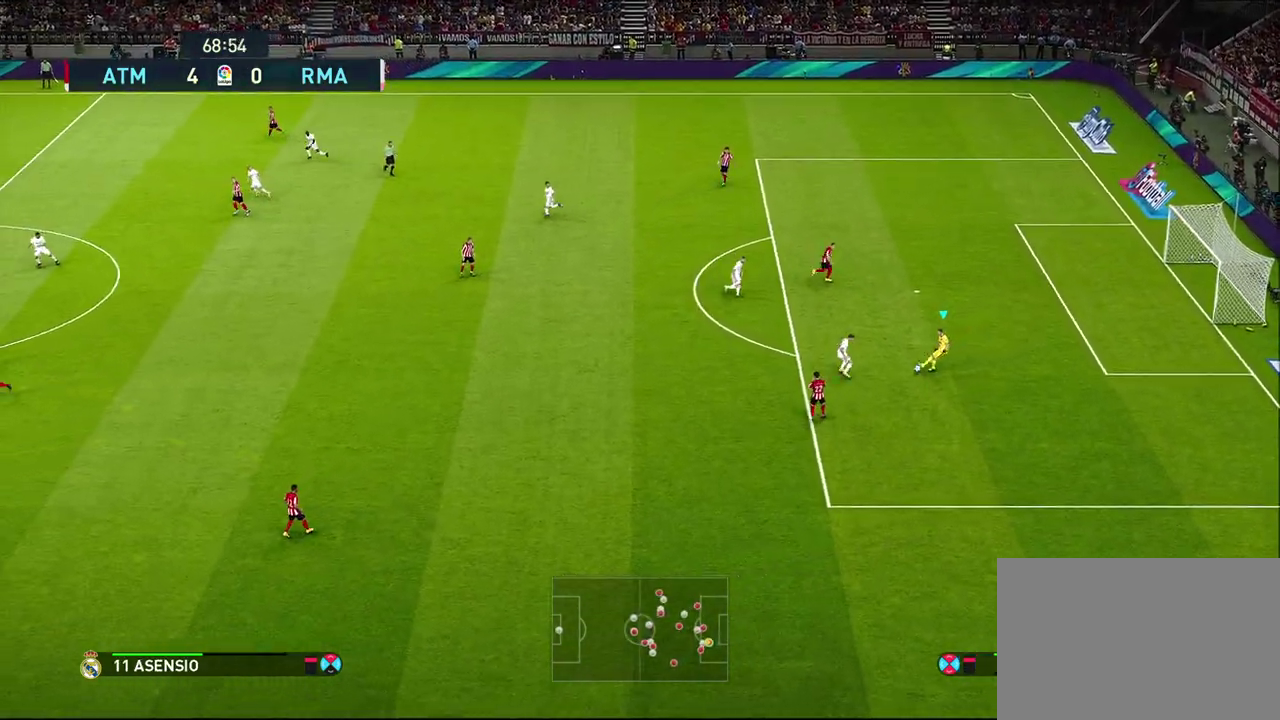
{"dt_ms": 300, "buttons": [], "left_stick": "down-left", "right_stick": "center", "events": [[283, "left_stick", "down-left"]]}
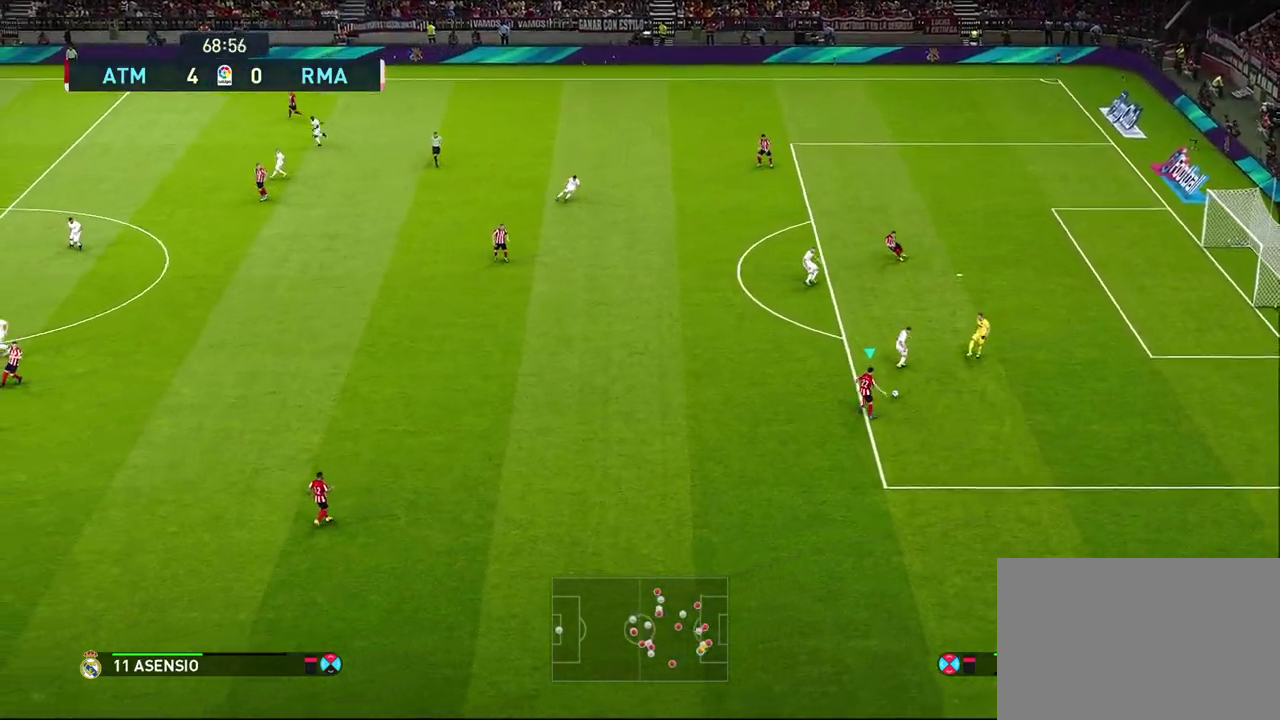
{"dt_ms": 600, "buttons": ["CROSS"], "left_stick": "down-left", "right_stick": "center", "events": [[83, "left_stick", "up-right"], [167, "left_stick", "down-left"], [517, "CROSS", "down"]]}
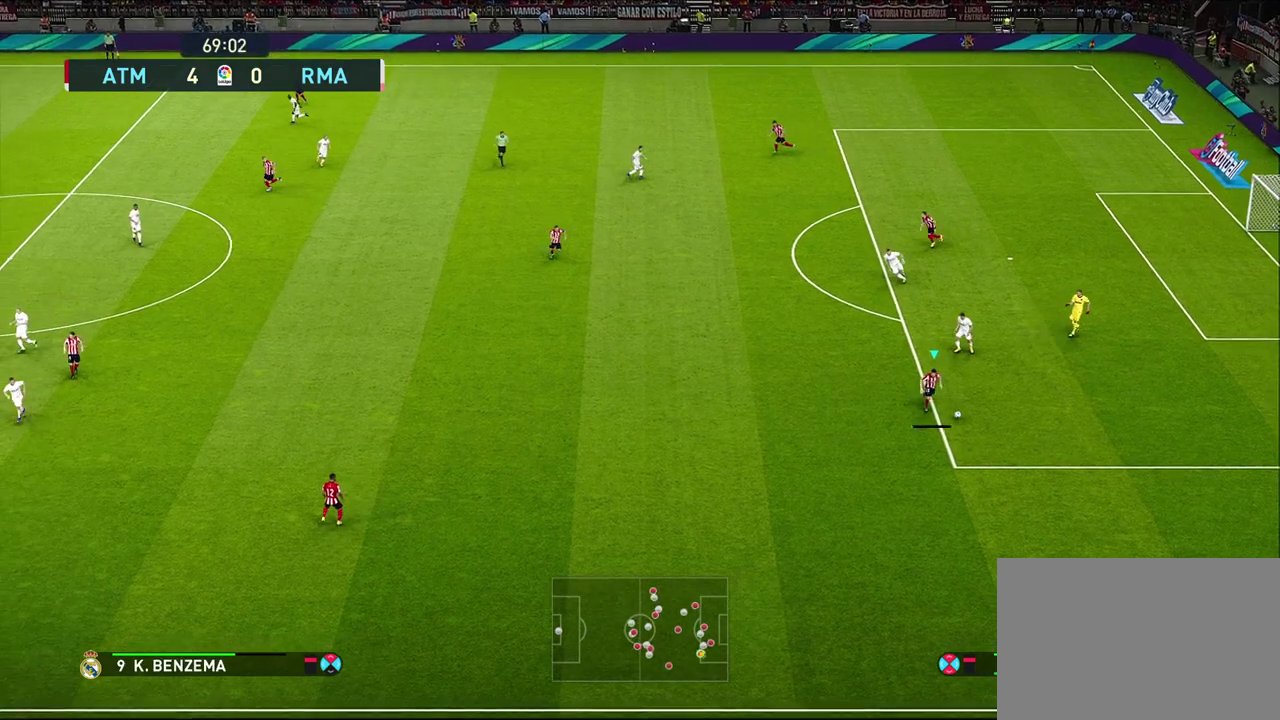
{"dt_ms": 600, "buttons": [], "left_stick": "center", "right_stick": "center", "events": [[83, "CROSS", "up"], [433, "left_stick", "left"], [500, "left_stick", "center"]]}
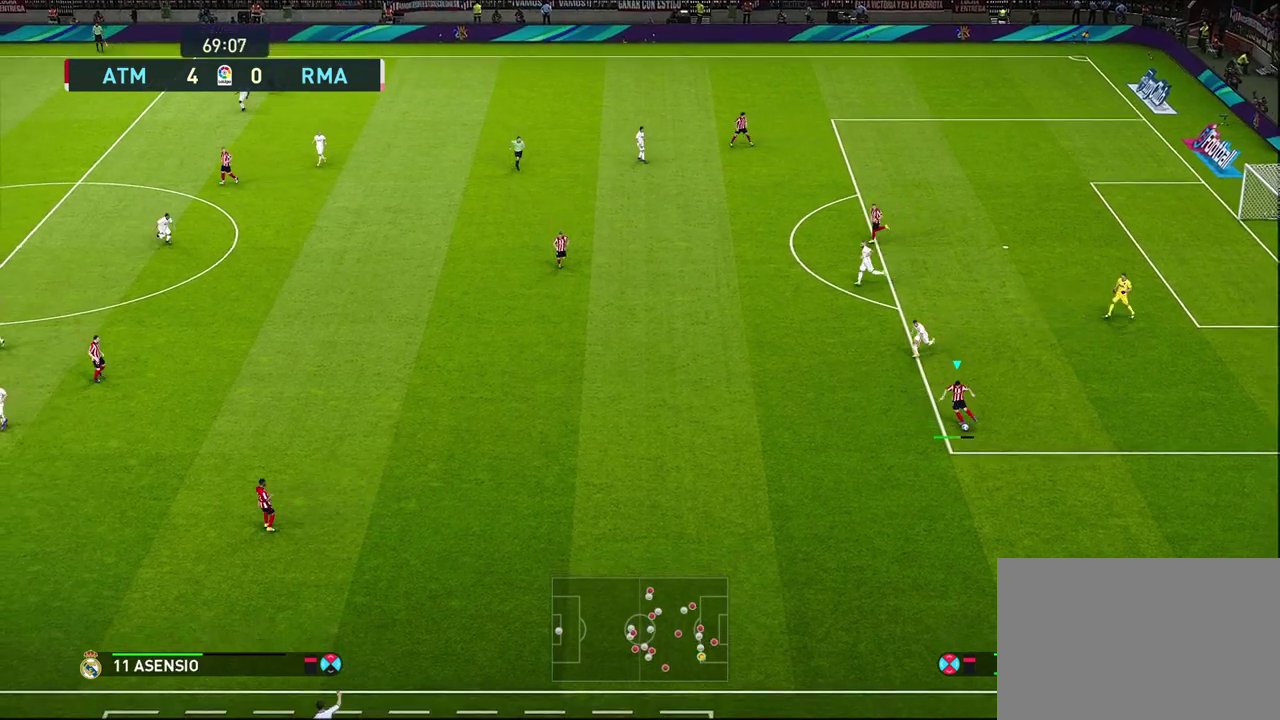
{"dt_ms": 600, "buttons": [], "left_stick": "center", "right_stick": "center", "events": []}
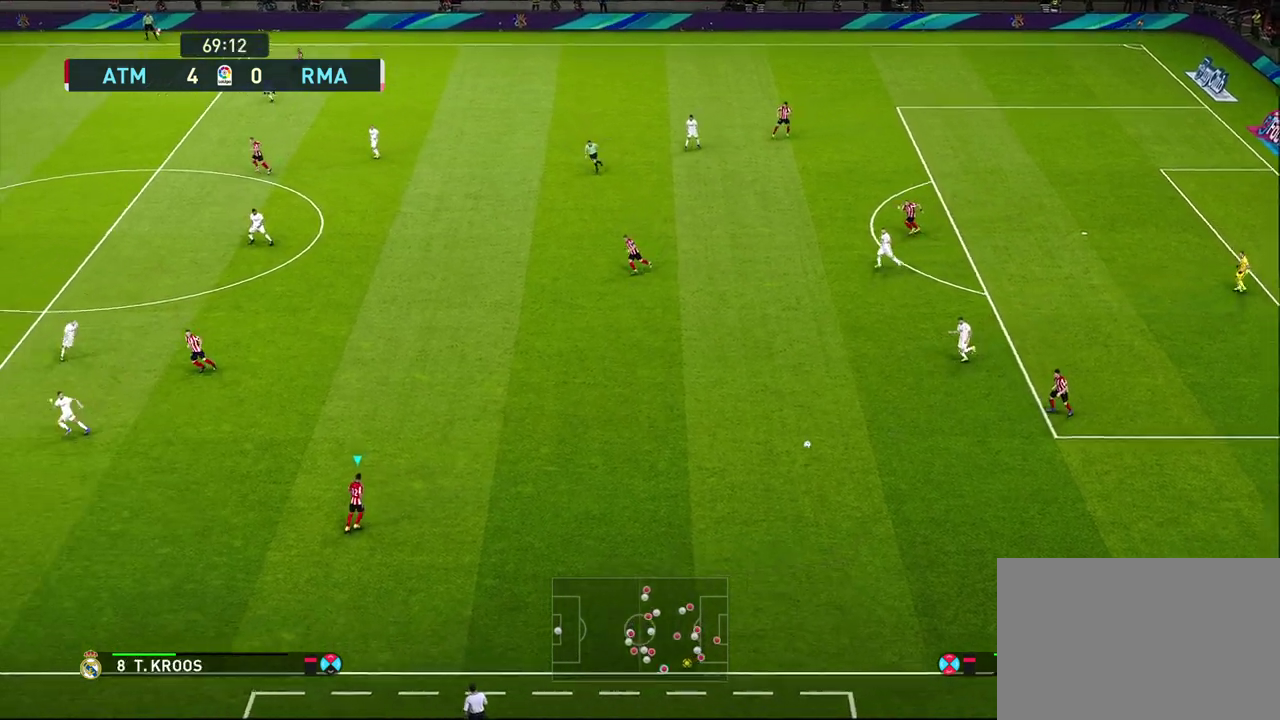
{"dt_ms": 600, "buttons": [], "left_stick": "center", "right_stick": "center", "events": []}
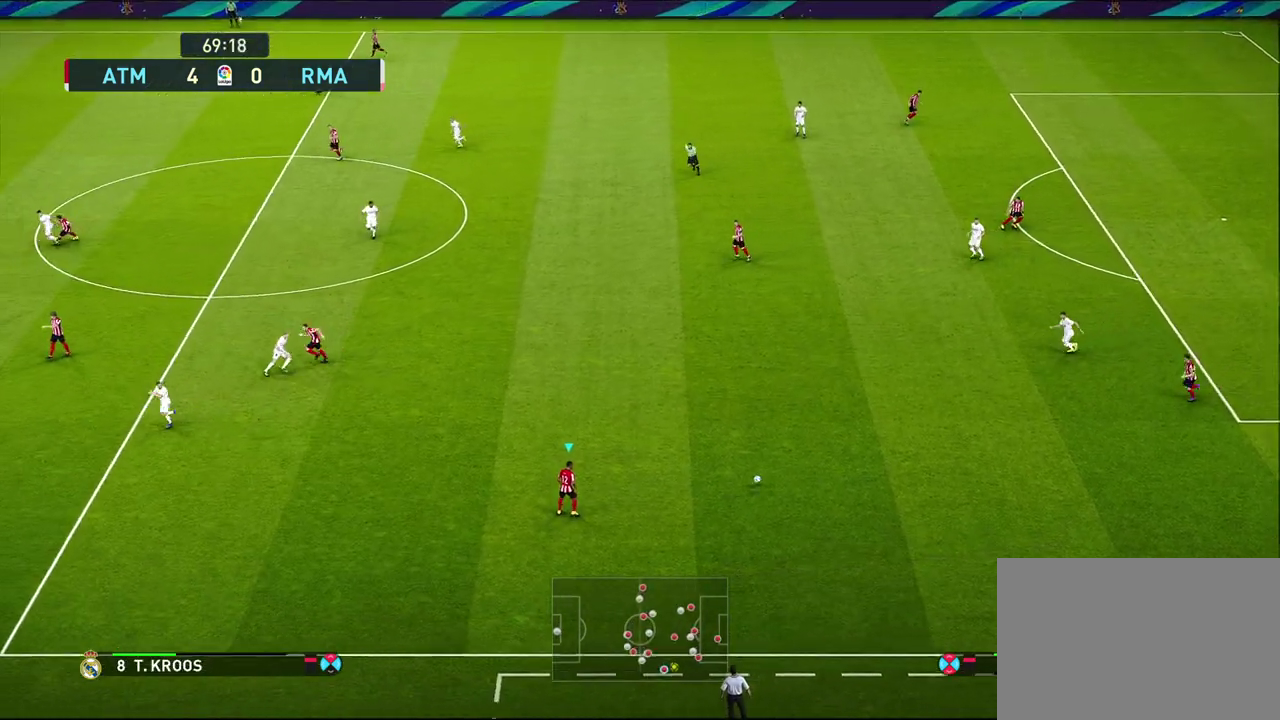
{"dt_ms": 300, "buttons": [], "left_stick": "up", "right_stick": "center", "events": [[250, "left_stick", "up"]]}
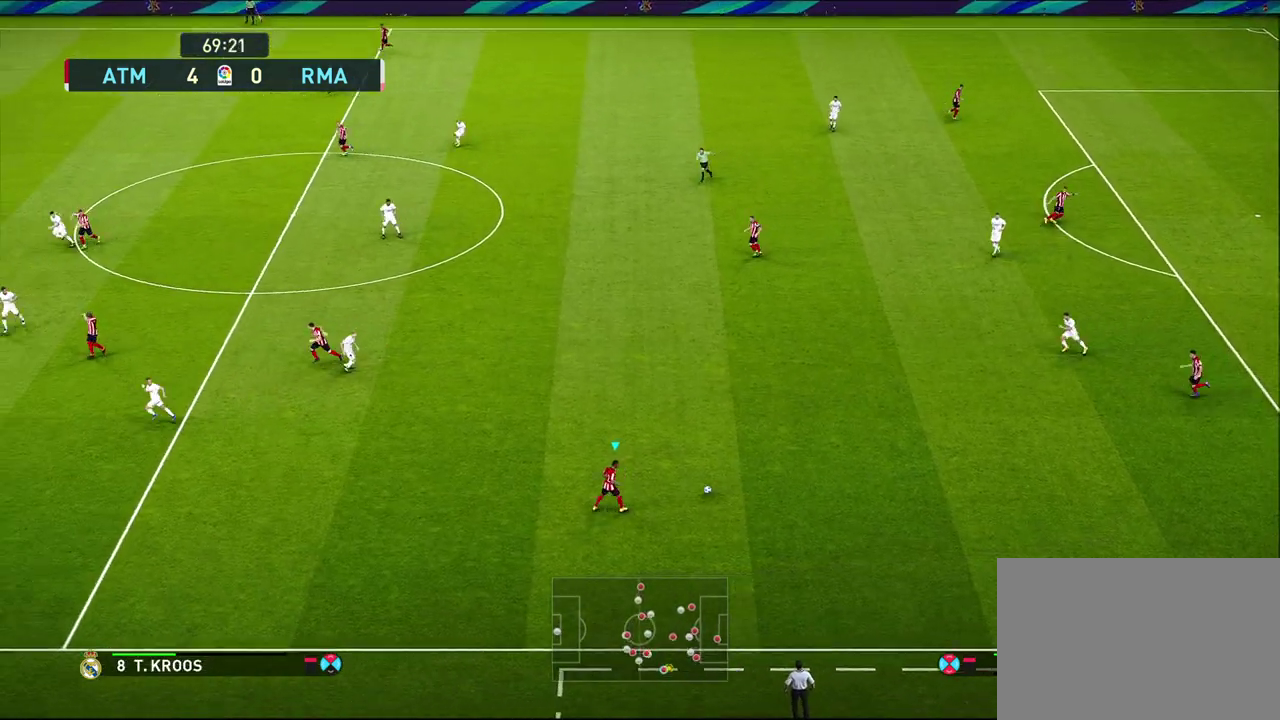
{"dt_ms": 500, "buttons": [], "left_stick": "up", "right_stick": "center", "events": [[100, "left_stick", "up-right"], [350, "left_stick", "up"]]}